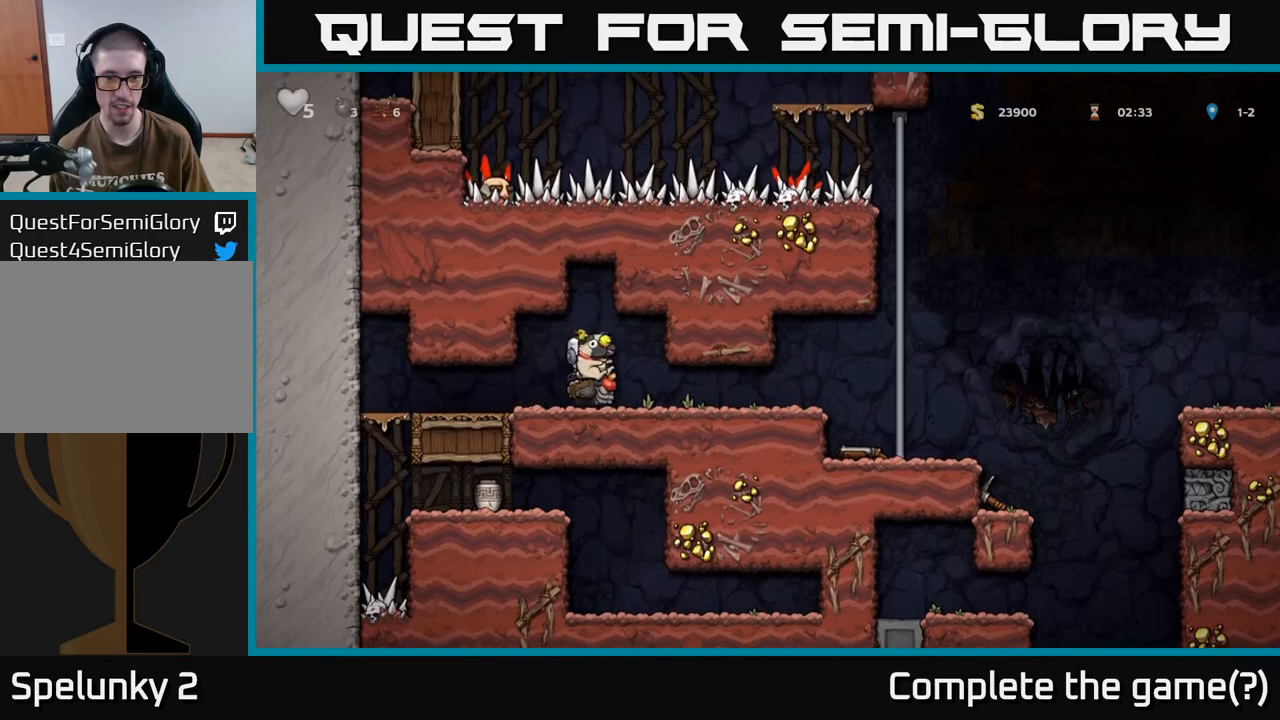
Gameplay with a controller (Xbox layout); each line is a JSON object with the inputs held at the frame after it. "events" lists button and stick changes between this image and that frame as [ms after this image, input, new state], when the widget could be followed in between.
{"buttons": ["A", "DPAD_RIGHT"], "left_stick": "center", "right_stick": "center", "events": [[500, "A", "down"]]}
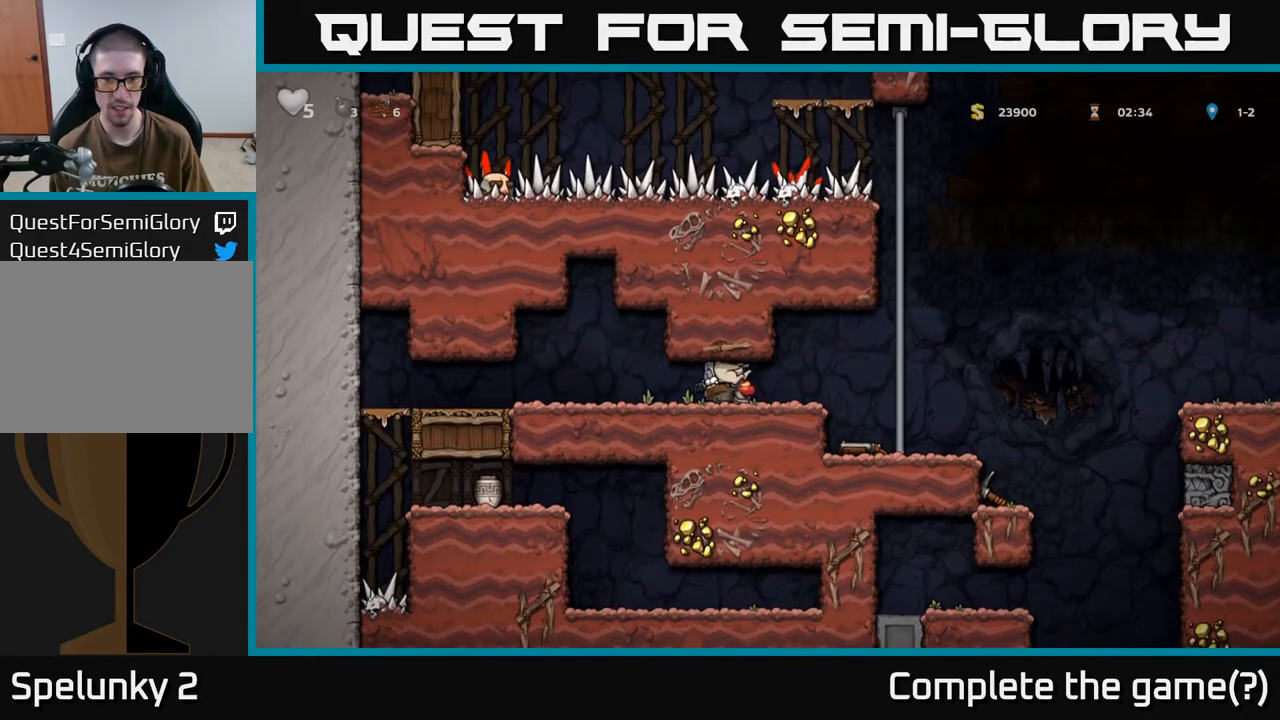
{"buttons": ["DPAD_RIGHT"], "left_stick": "center", "right_stick": "center", "events": [[117, "A", "up"]]}
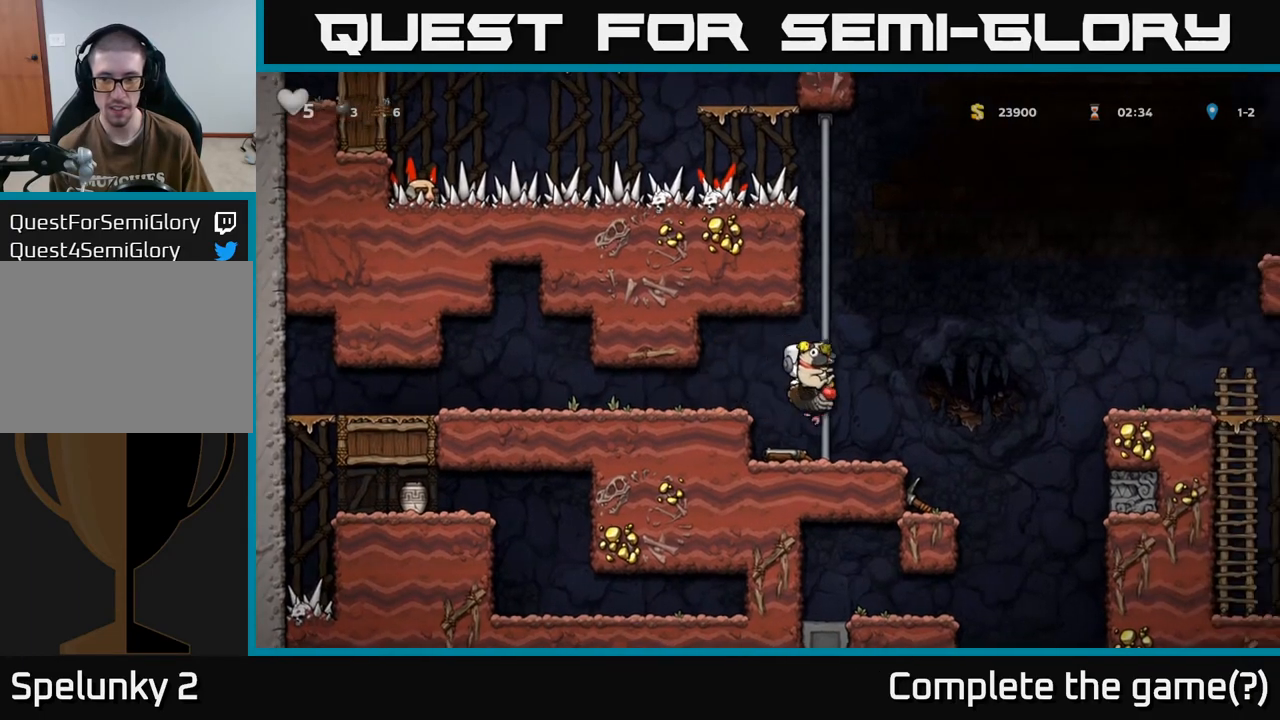
{"buttons": [], "left_stick": "center", "right_stick": "center", "events": [[467, "DPAD_RIGHT", "up"]]}
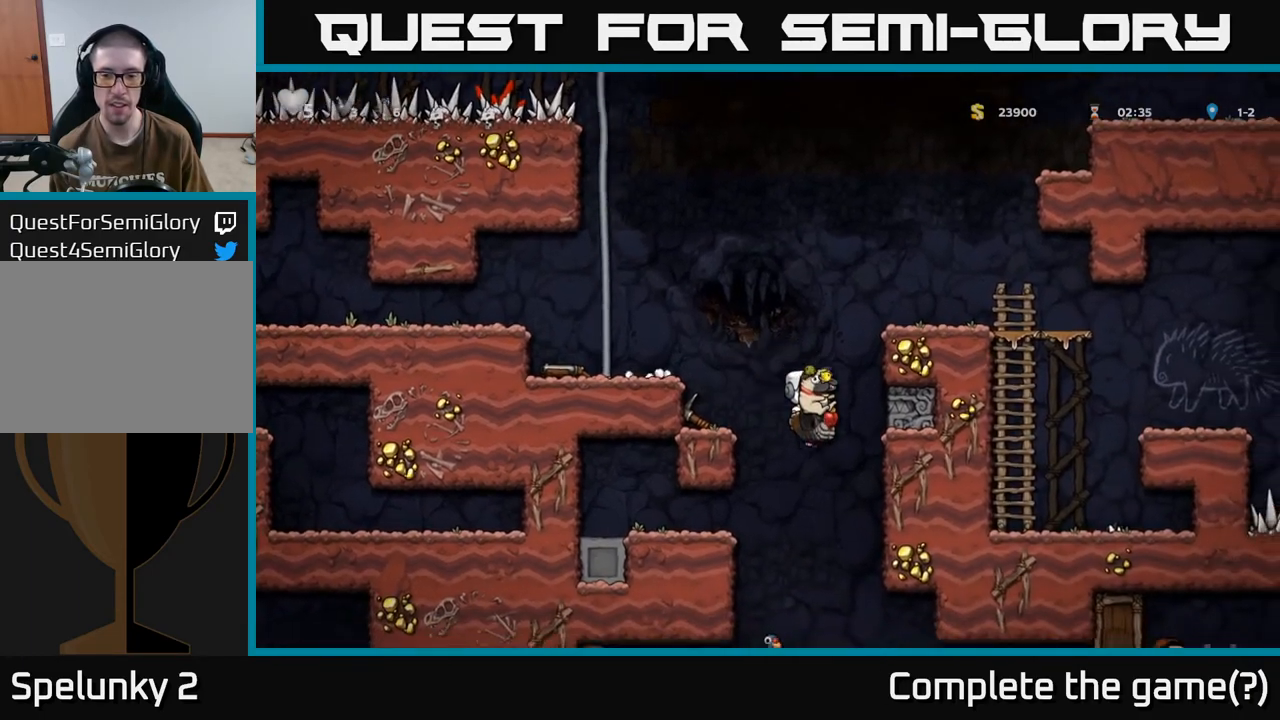
{"buttons": ["DPAD_RIGHT"], "left_stick": "center", "right_stick": "center", "events": [[250, "A", "down"], [267, "DPAD_RIGHT", "down"], [350, "A", "up"]]}
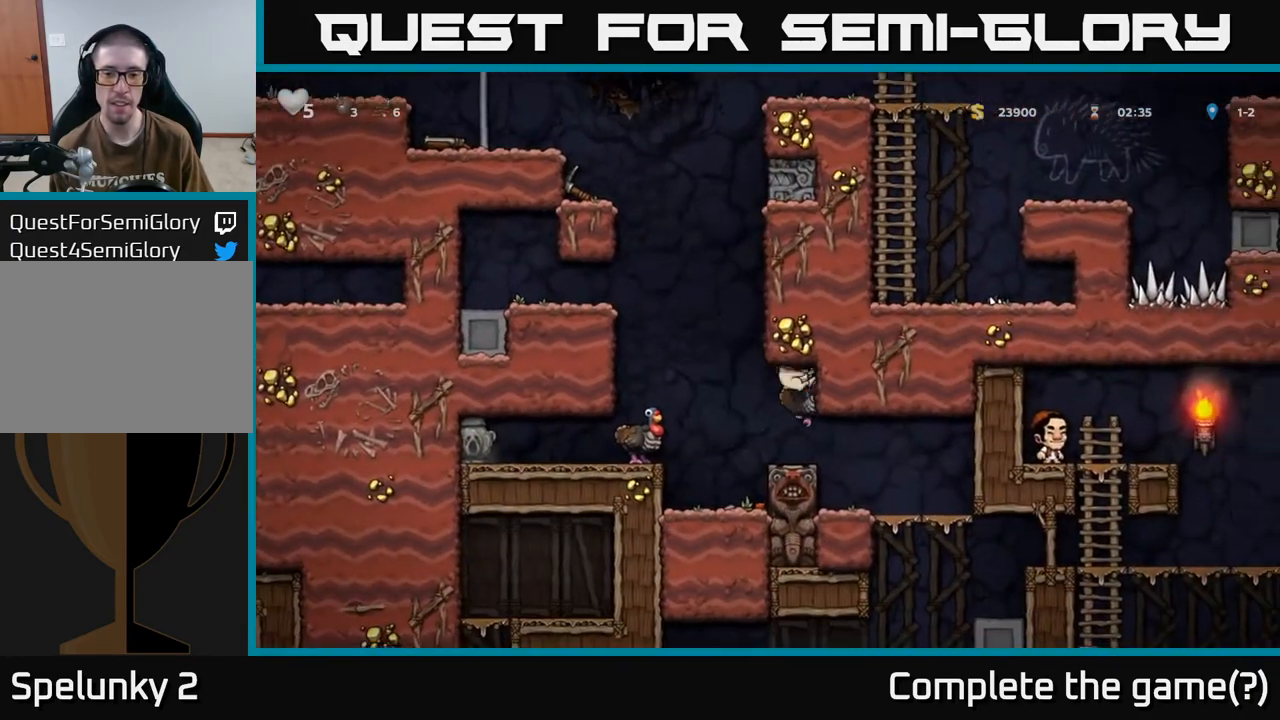
{"buttons": ["DPAD_RIGHT"], "left_stick": "center", "right_stick": "center", "events": []}
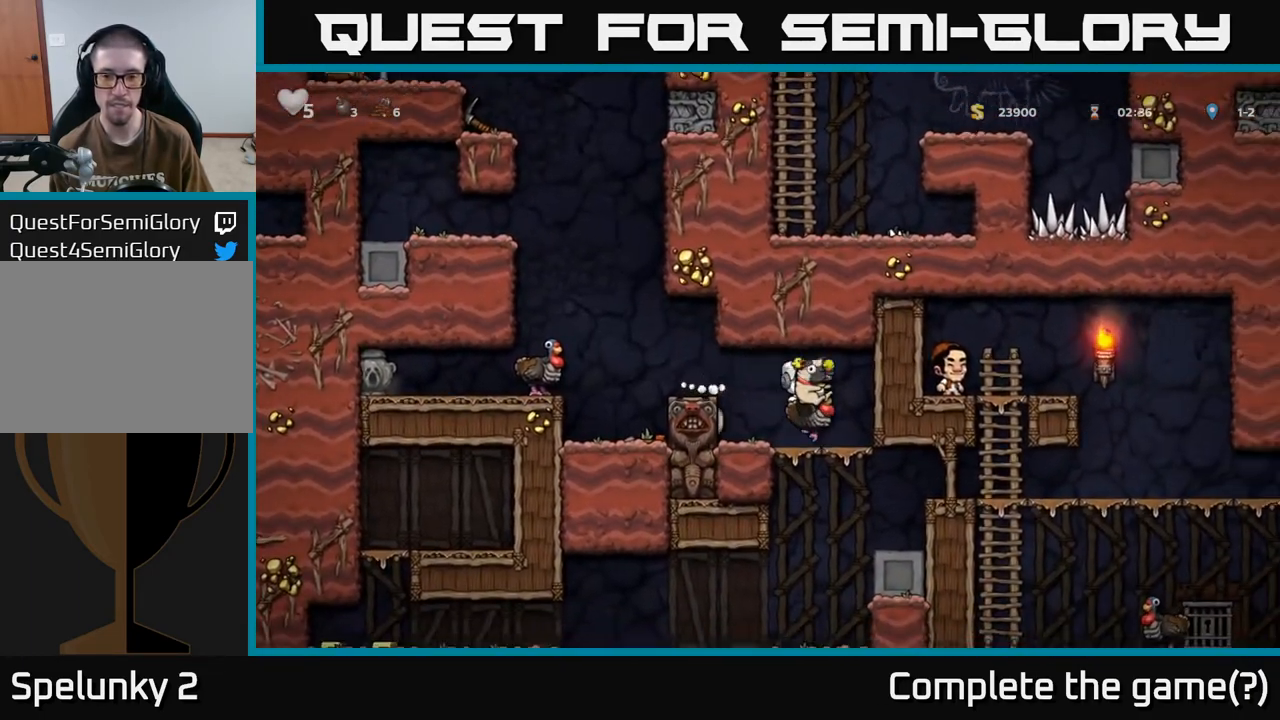
{"buttons": ["DPAD_RIGHT"], "left_stick": "center", "right_stick": "center", "events": [[133, "DPAD_DOWN", "down"], [150, "DPAD_RIGHT", "up"], [183, "A", "down"], [250, "A", "up"], [300, "DPAD_DOWN", "up"], [317, "DPAD_RIGHT", "down"]]}
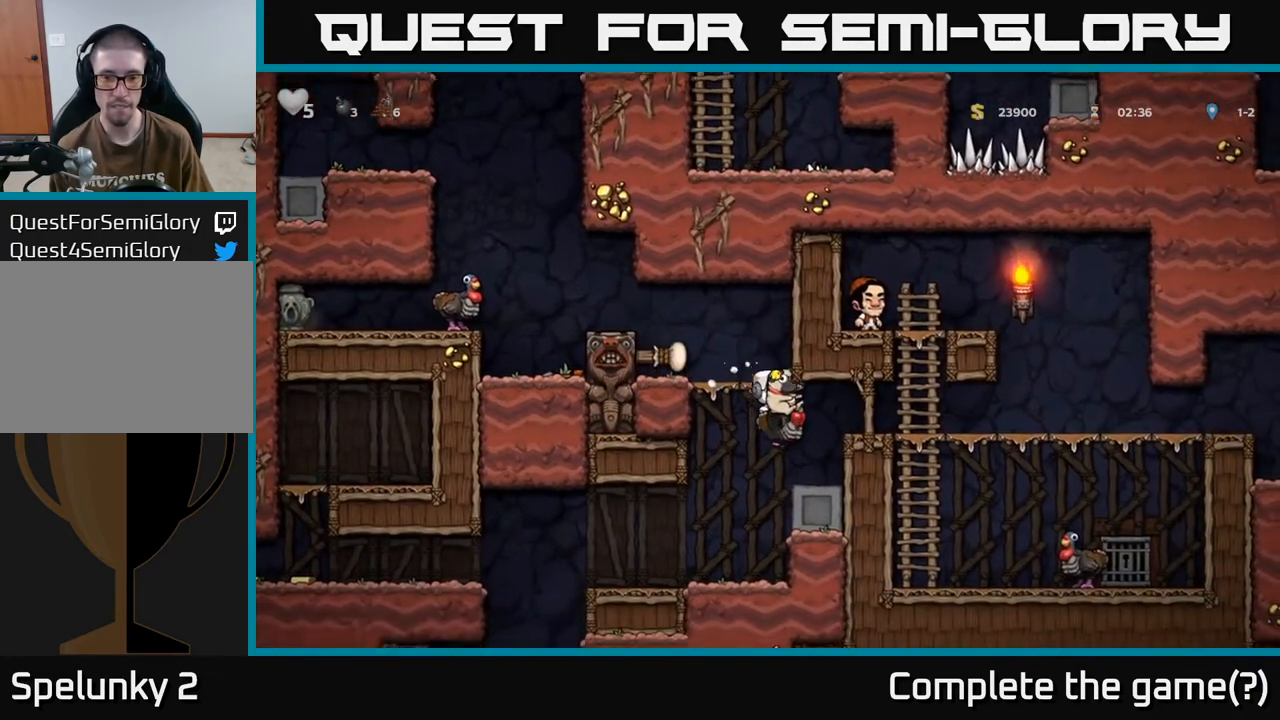
{"buttons": ["DPAD_RIGHT"], "left_stick": "center", "right_stick": "center", "events": [[133, "A", "down"], [267, "A", "up"]]}
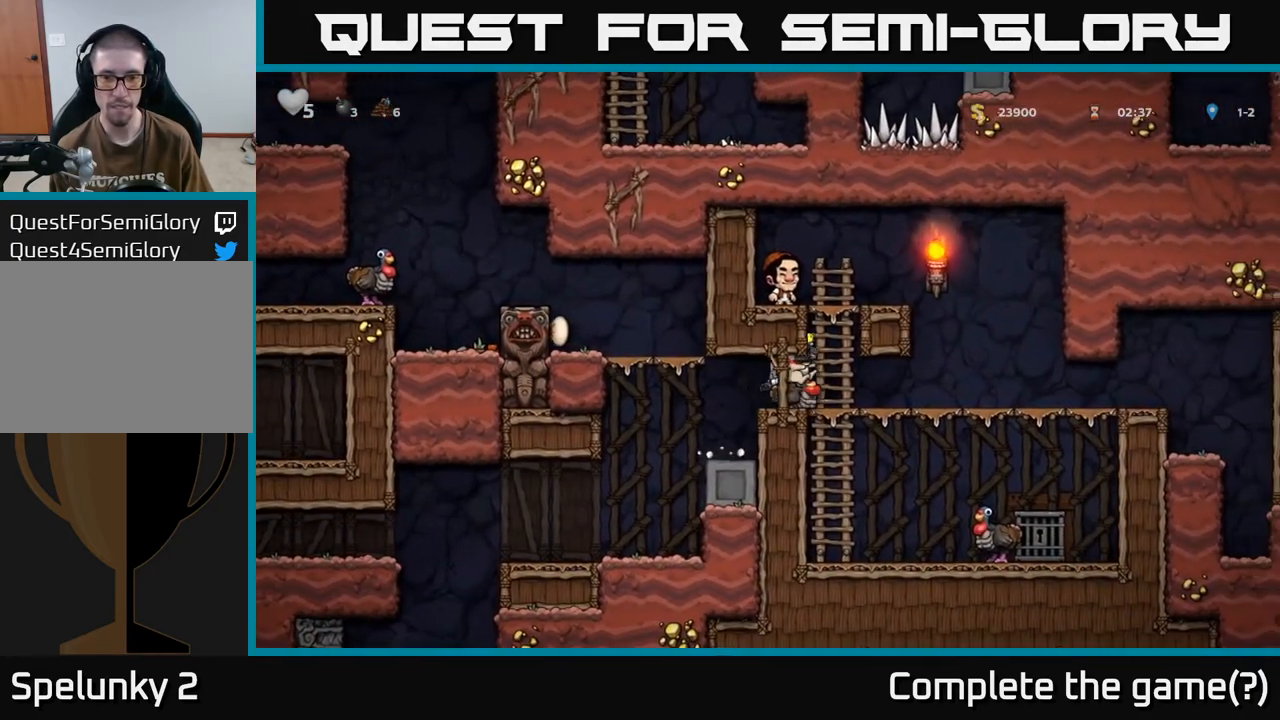
{"buttons": ["DPAD_DOWN"], "left_stick": "center", "right_stick": "center", "events": [[283, "DPAD_DOWN", "down"], [317, "DPAD_RIGHT", "up"], [383, "A", "down"], [483, "A", "up"]]}
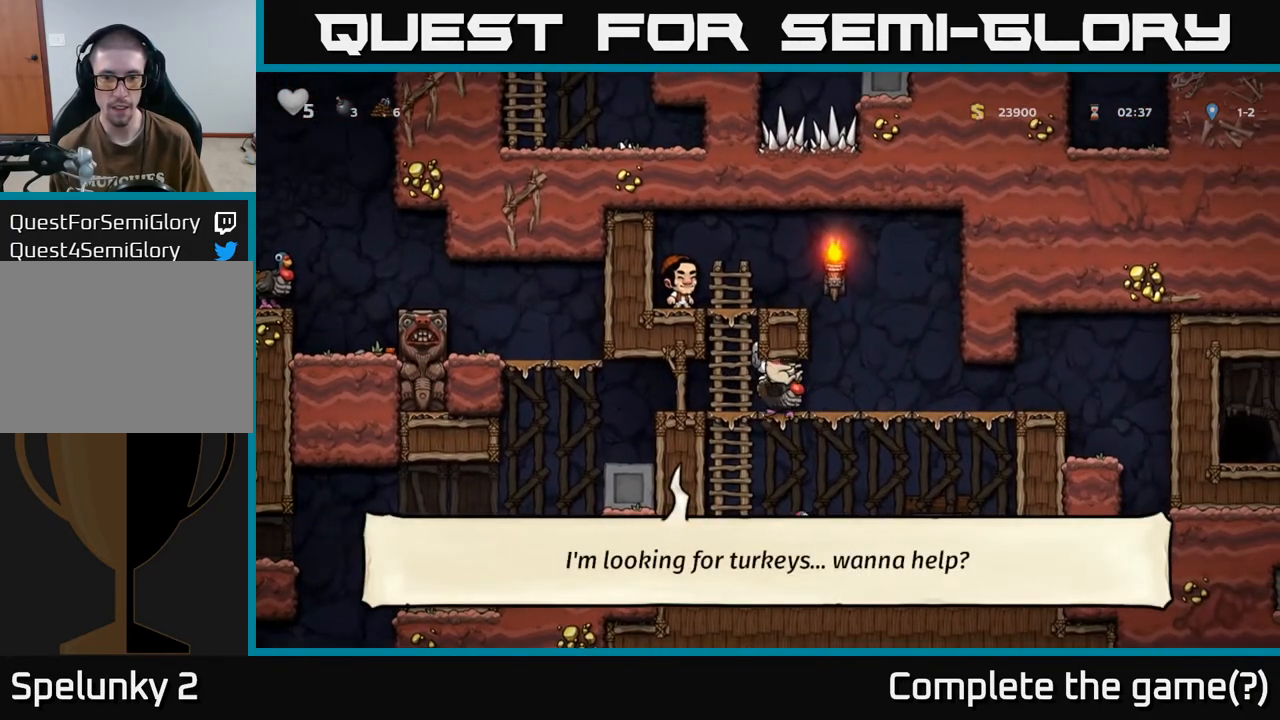
{"buttons": ["DPAD_UP"], "left_stick": "center", "right_stick": "center", "events": [[33, "A", "down"], [133, "A", "up"], [167, "DPAD_DOWN", "up"], [233, "DPAD_LEFT", "down"], [250, "DPAD_UP", "down"], [333, "A", "down"], [333, "DPAD_LEFT", "up"], [350, "A", "up"]]}
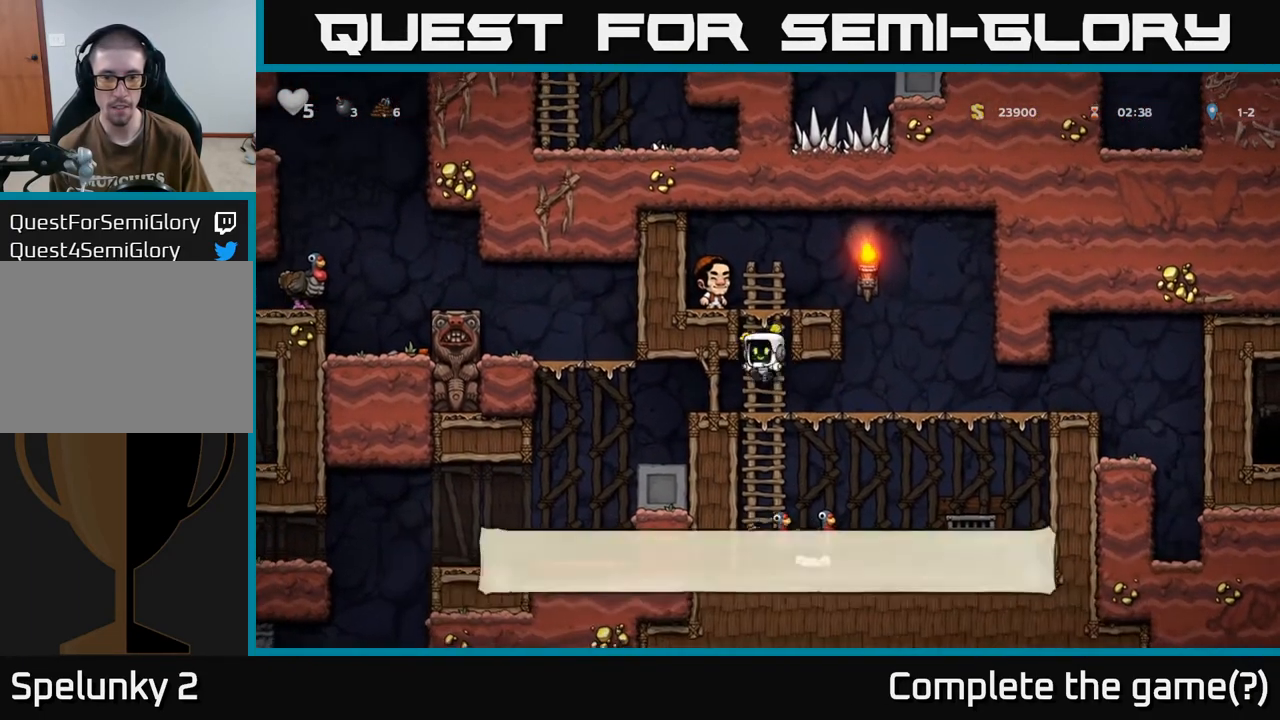
{"buttons": ["DPAD_LEFT"], "left_stick": "center", "right_stick": "center", "events": [[100, "DPAD_UP", "up"], [117, "DPAD_LEFT", "down"], [217, "DPAD_DOWN", "down"], [217, "DPAD_LEFT", "up"], [500, "DPAD_DOWN", "up"], [500, "DPAD_LEFT", "down"]]}
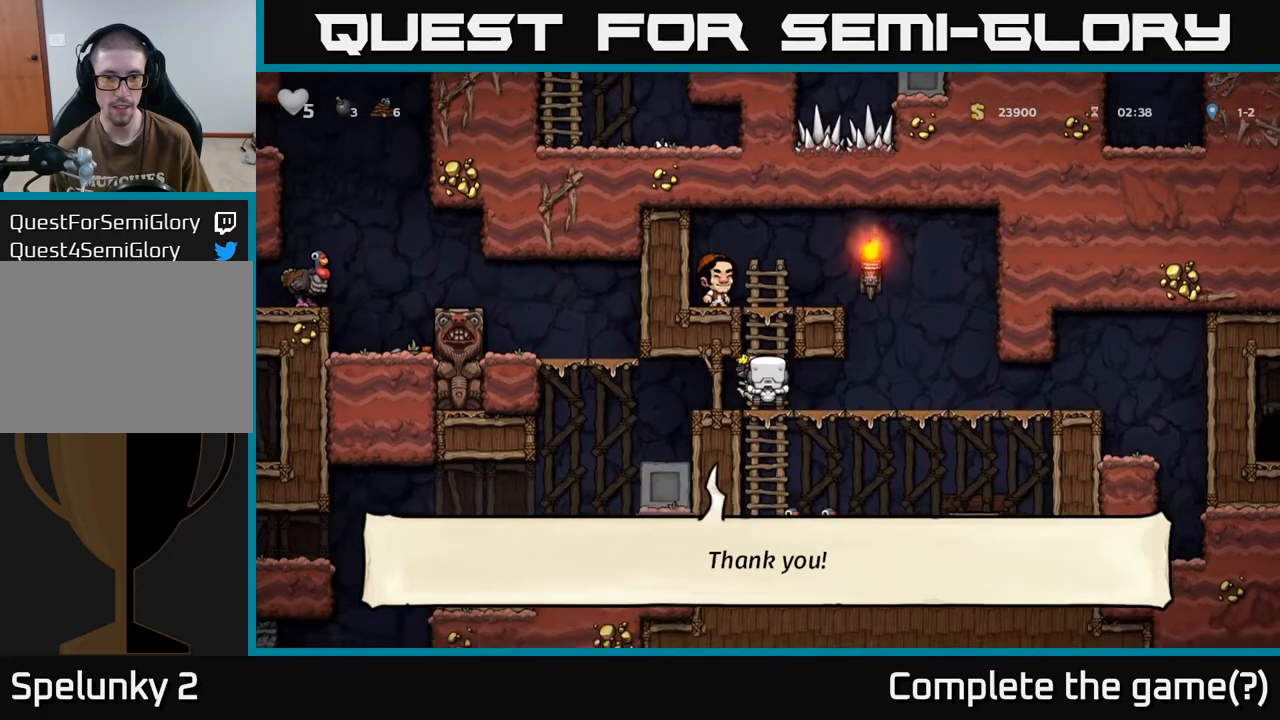
{"buttons": ["DPAD_RIGHT"], "left_stick": "center", "right_stick": "center", "events": [[233, "DPAD_LEFT", "up"], [333, "DPAD_RIGHT", "down"], [400, "A", "down"], [450, "A", "up"]]}
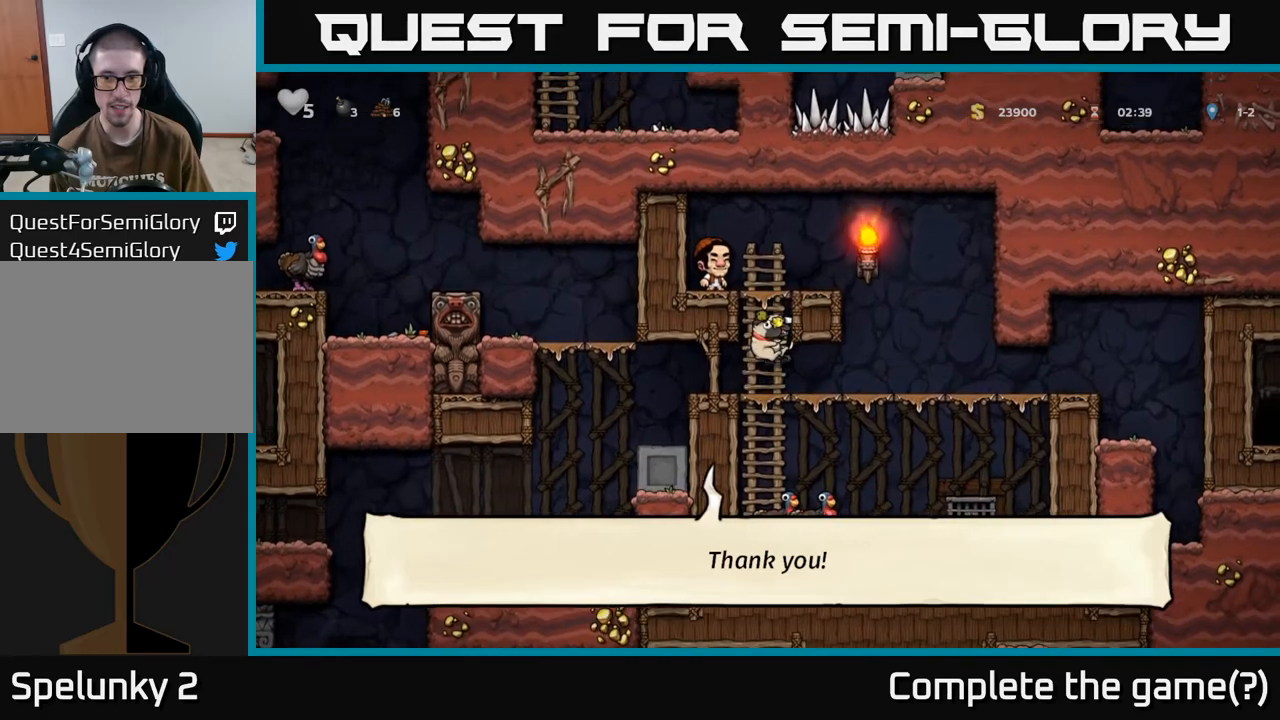
{"buttons": ["A", "DPAD_LEFT"], "left_stick": "center", "right_stick": "center", "events": [[150, "DPAD_RIGHT", "up"], [183, "DPAD_LEFT", "down"], [467, "A", "down"]]}
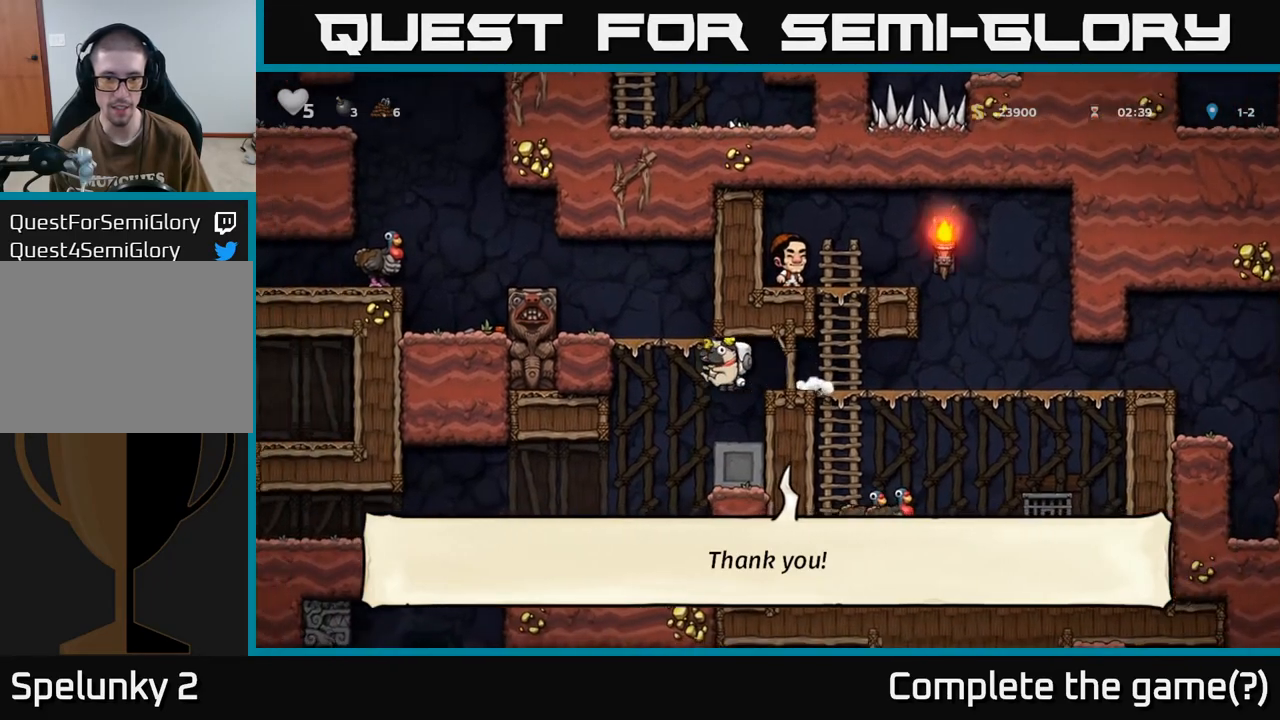
{"buttons": ["A"], "left_stick": "center", "right_stick": "center", "events": [[150, "A", "up"], [200, "DPAD_LEFT", "up"], [217, "DPAD_RIGHT", "down"], [317, "DPAD_RIGHT", "up"], [350, "A", "down"]]}
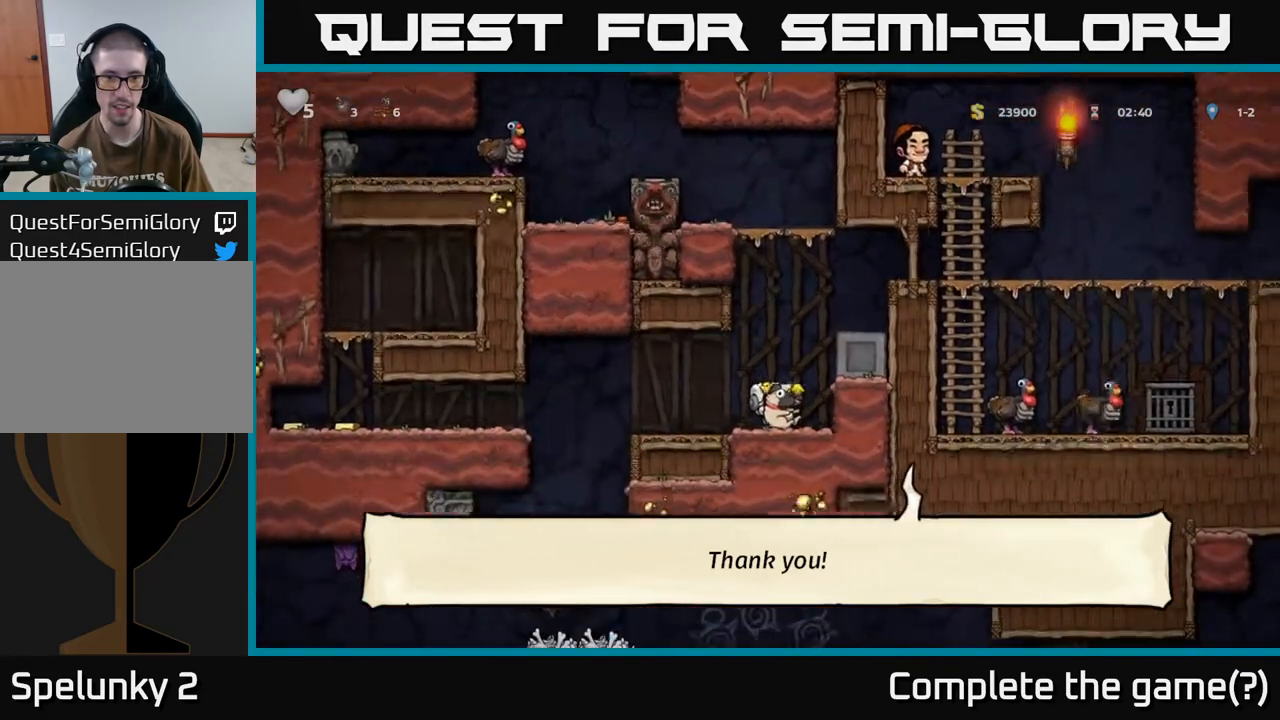
{"buttons": ["DPAD_RIGHT"], "left_stick": "center", "right_stick": "center", "events": [[50, "A", "up"], [50, "DPAD_RIGHT", "down"], [117, "A", "down"], [317, "A", "up"]]}
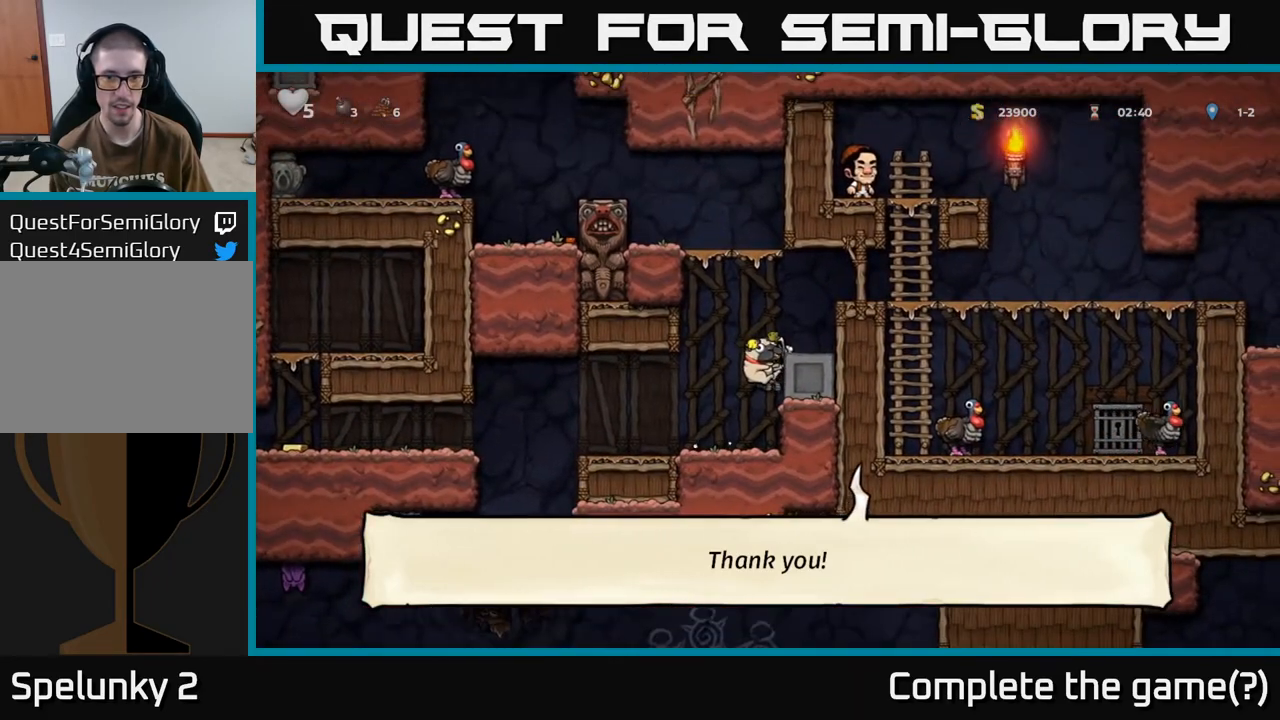
{"buttons": ["DPAD_LEFT"], "left_stick": "center", "right_stick": "center", "events": [[17, "A", "down"], [117, "A", "up"], [367, "DPAD_RIGHT", "up"], [500, "DPAD_LEFT", "down"]]}
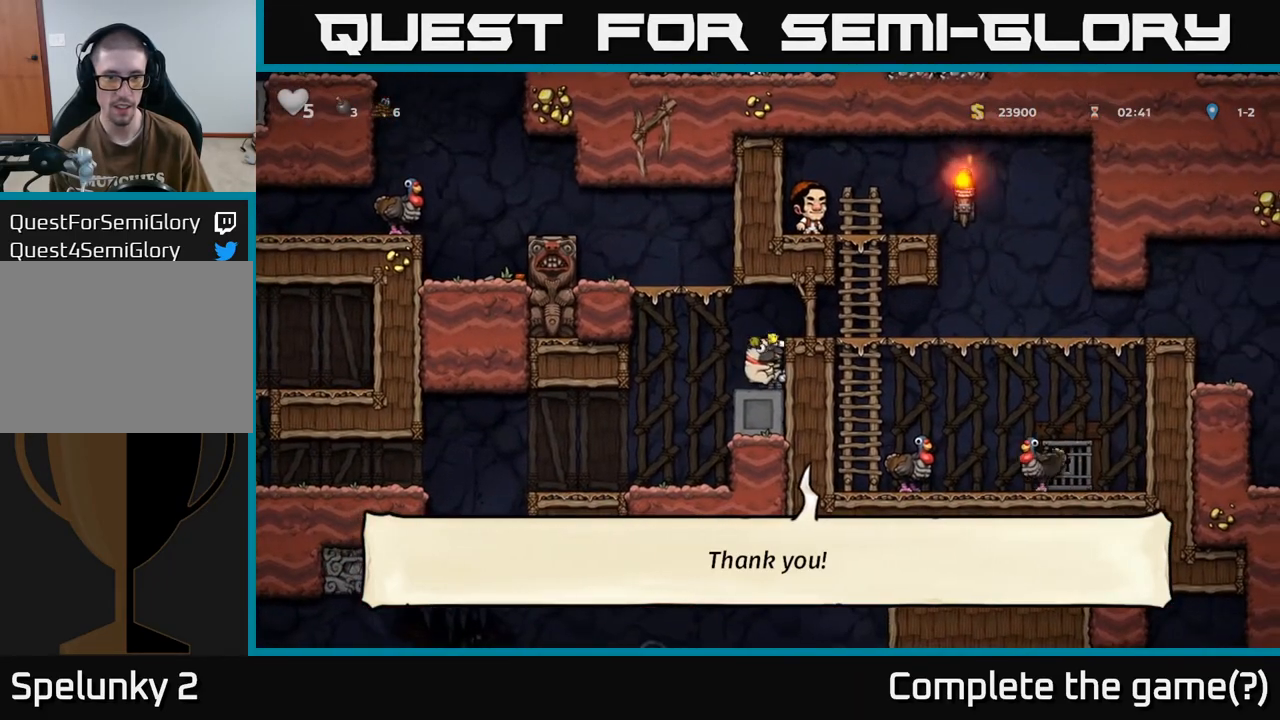
{"buttons": ["A", "DPAD_LEFT"], "left_stick": "center", "right_stick": "center", "events": [[17, "A", "down"], [233, "A", "up"], [500, "A", "down"]]}
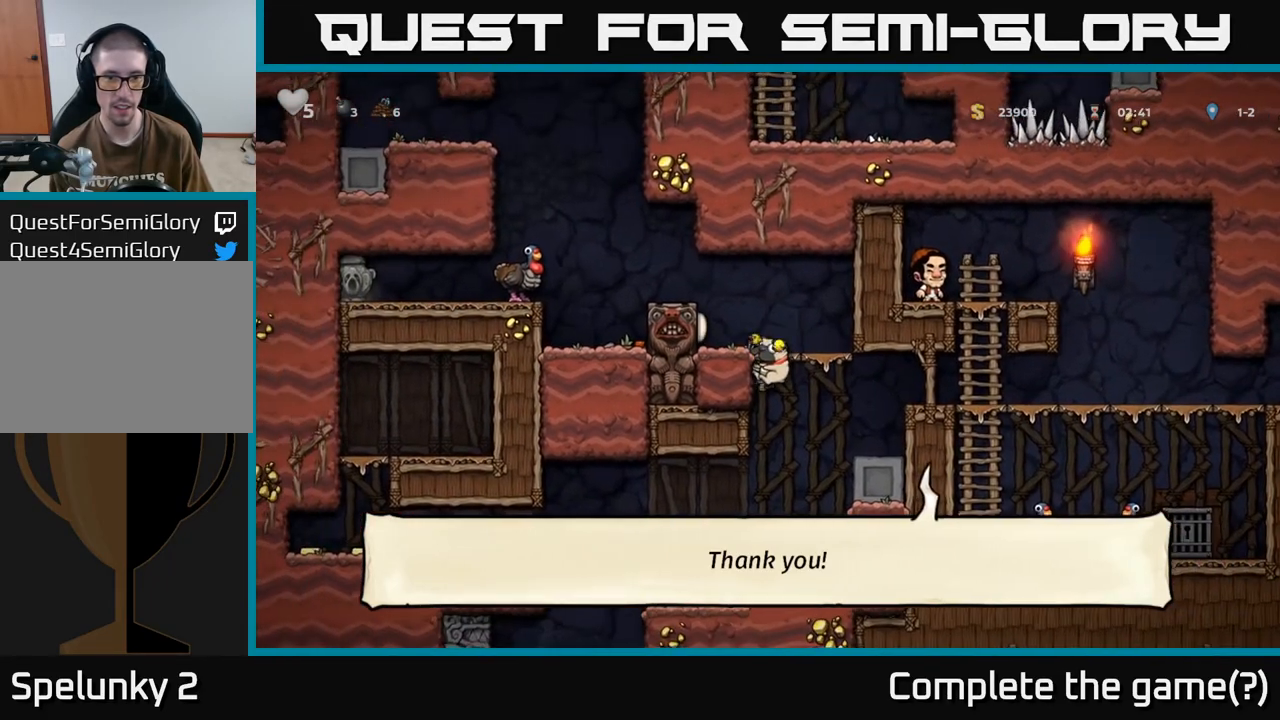
{"buttons": ["DPAD_LEFT"], "left_stick": "center", "right_stick": "center", "events": [[50, "DPAD_LEFT", "up"], [100, "DPAD_RIGHT", "down"], [133, "A", "up"], [200, "DPAD_RIGHT", "up"], [483, "DPAD_LEFT", "down"]]}
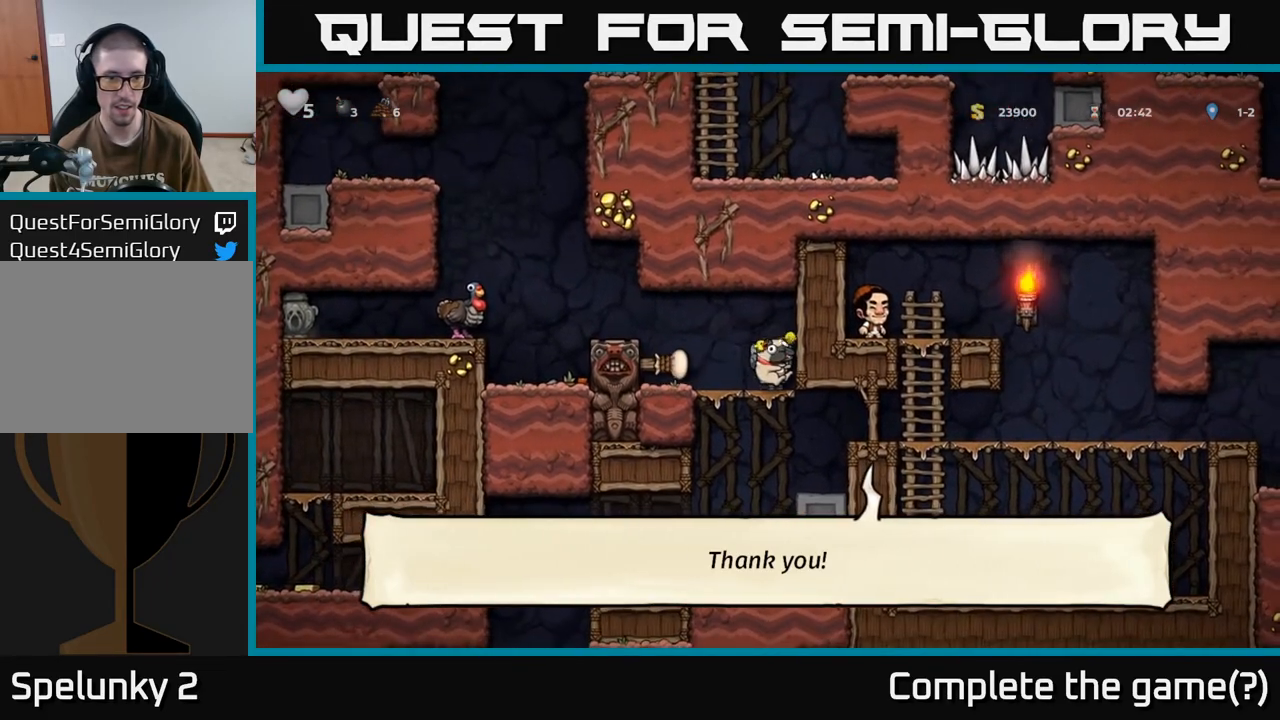
{"buttons": ["DPAD_LEFT"], "left_stick": "center", "right_stick": "center", "events": [[17, "A", "down"], [167, "A", "up"], [367, "A", "down"], [483, "A", "up"]]}
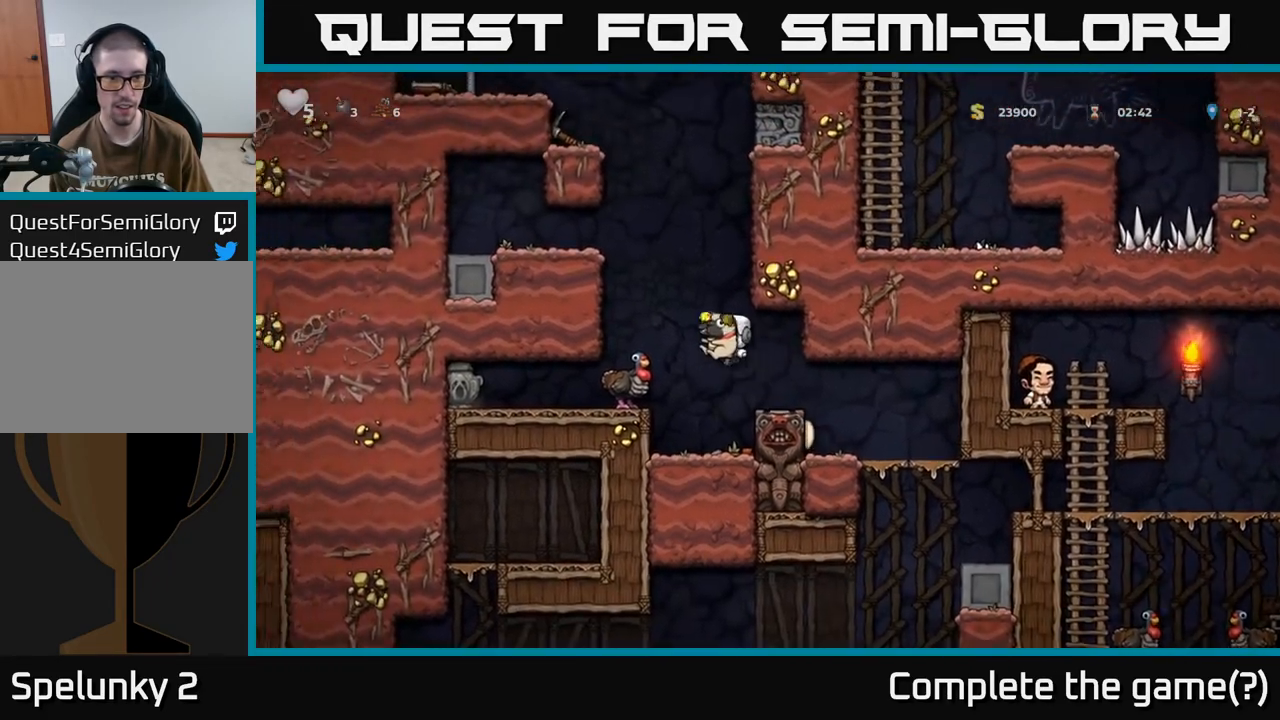
{"buttons": ["A", "DPAD_RIGHT"], "left_stick": "center", "right_stick": "center", "events": [[150, "DPAD_LEFT", "up"], [383, "DPAD_RIGHT", "down"], [467, "A", "down"]]}
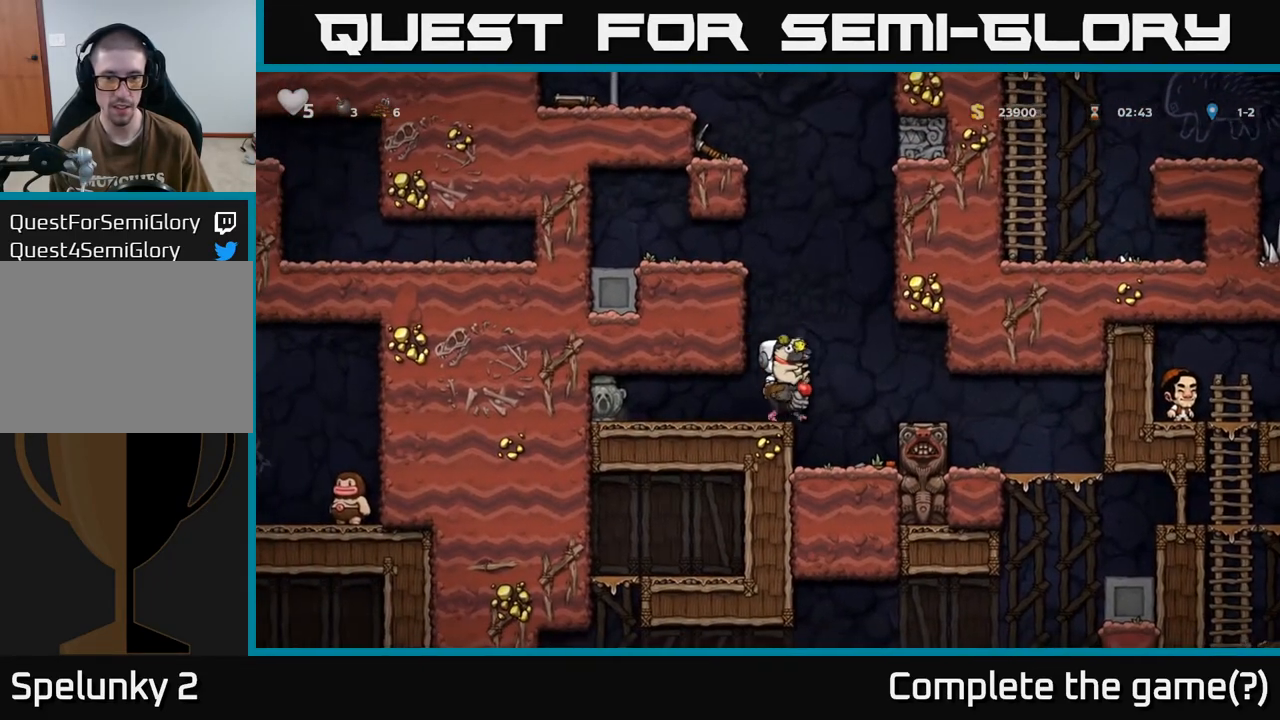
{"buttons": ["DPAD_RIGHT"], "left_stick": "center", "right_stick": "center", "events": [[33, "A", "up"]]}
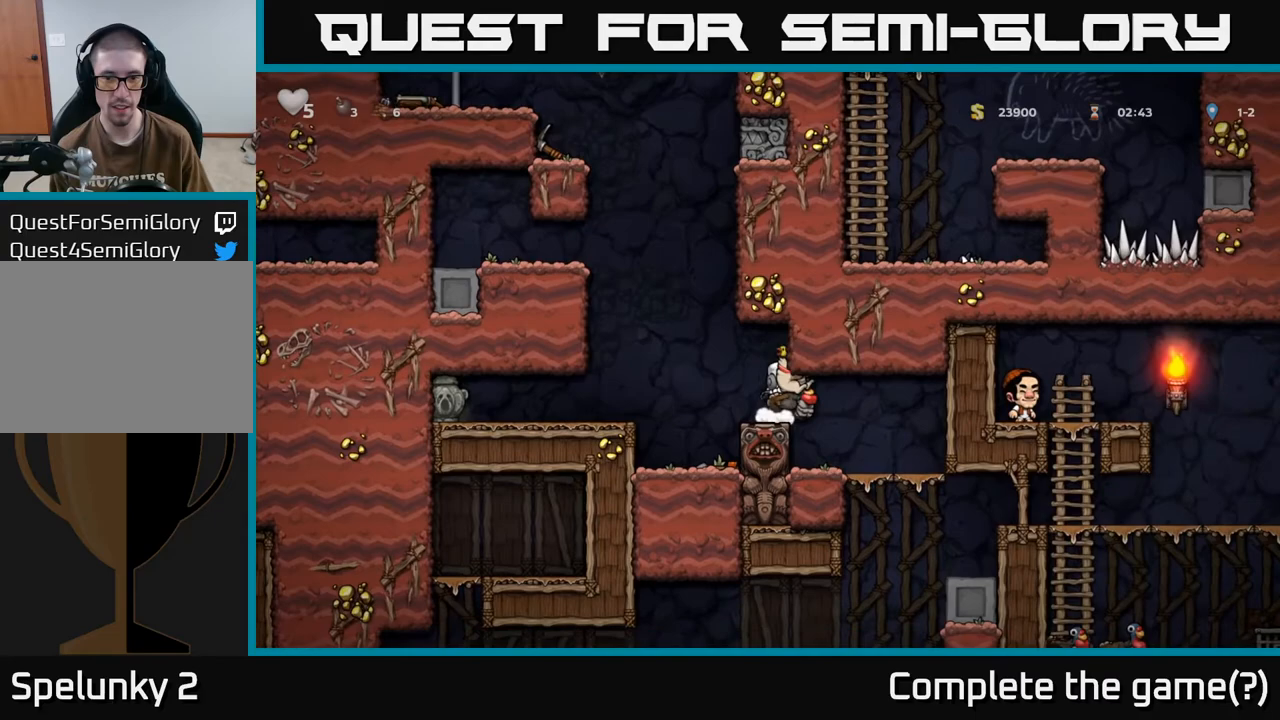
{"buttons": ["A", "DPAD_DOWN"], "left_stick": "center", "right_stick": "center", "events": [[417, "DPAD_DOWN", "down"], [433, "DPAD_RIGHT", "up"], [483, "A", "down"]]}
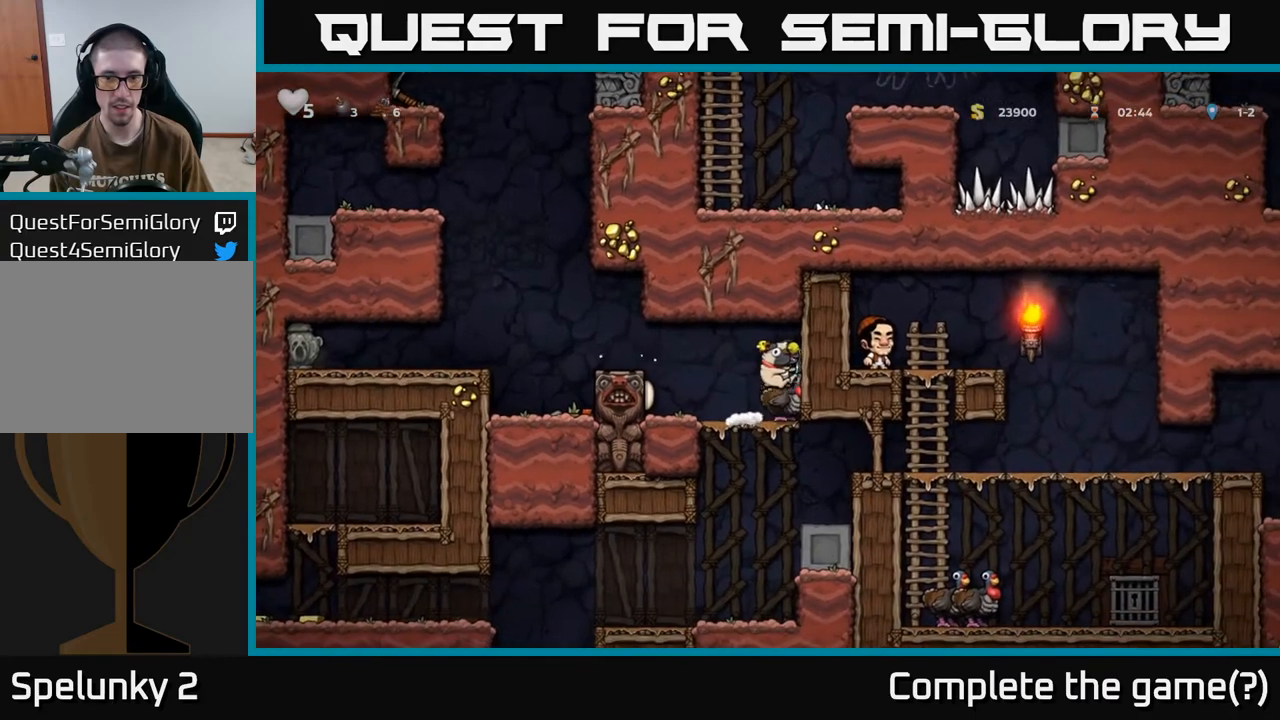
{"buttons": ["A", "DPAD_RIGHT"], "left_stick": "center", "right_stick": "center", "events": [[67, "A", "up"], [67, "DPAD_DOWN", "up"], [67, "DPAD_RIGHT", "down"], [433, "A", "down"]]}
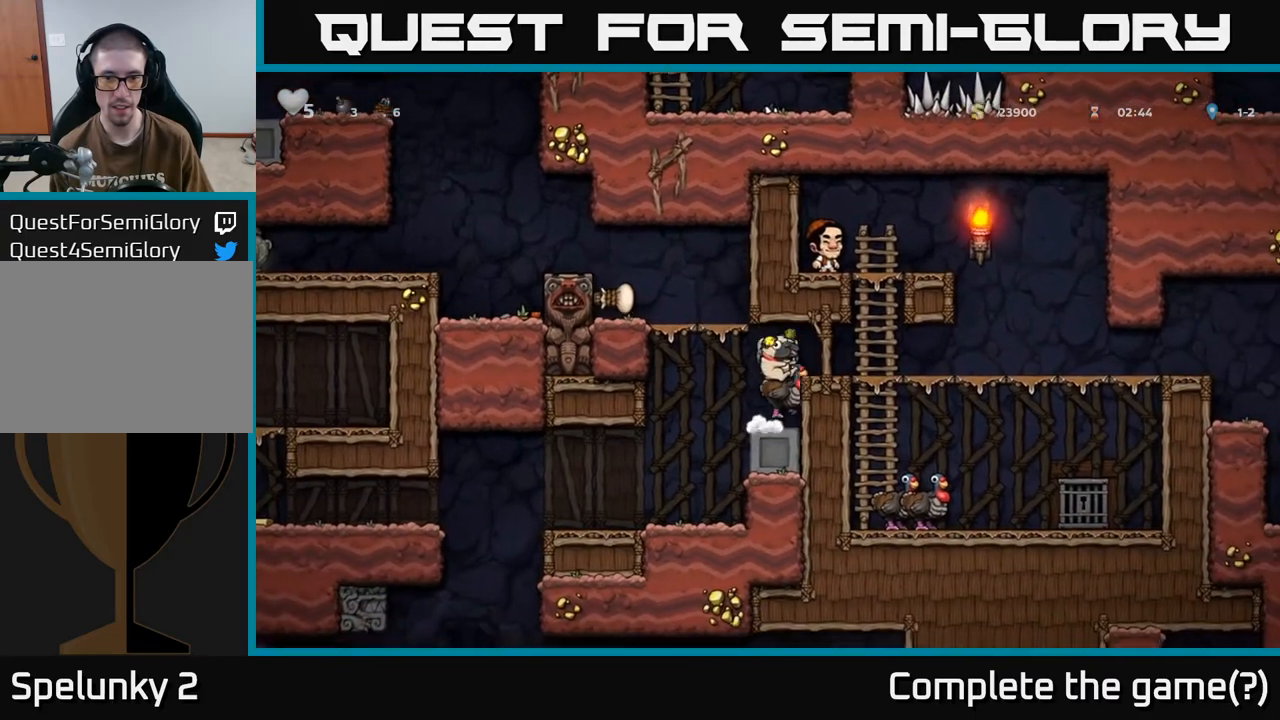
{"buttons": ["DPAD_RIGHT"], "left_stick": "center", "right_stick": "center", "events": [[67, "A", "up"]]}
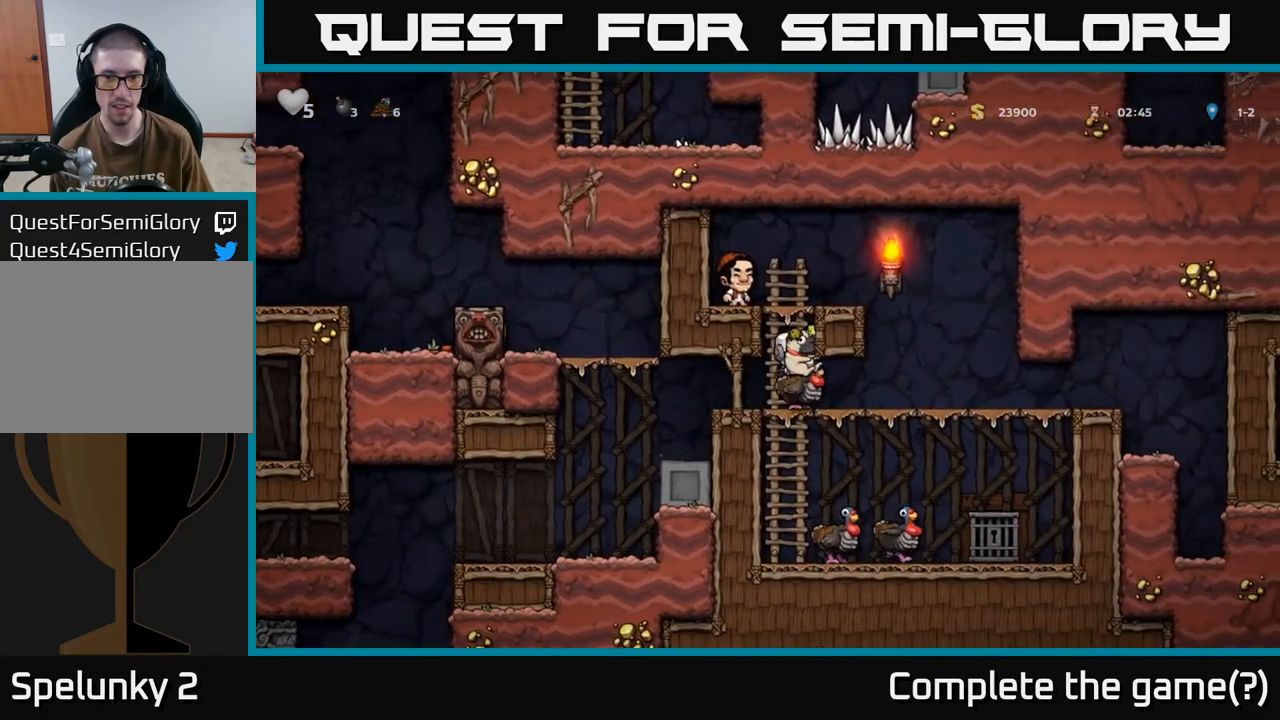
{"buttons": ["DPAD_UP", "DPAD_LEFT"], "left_stick": "center", "right_stick": "center"}
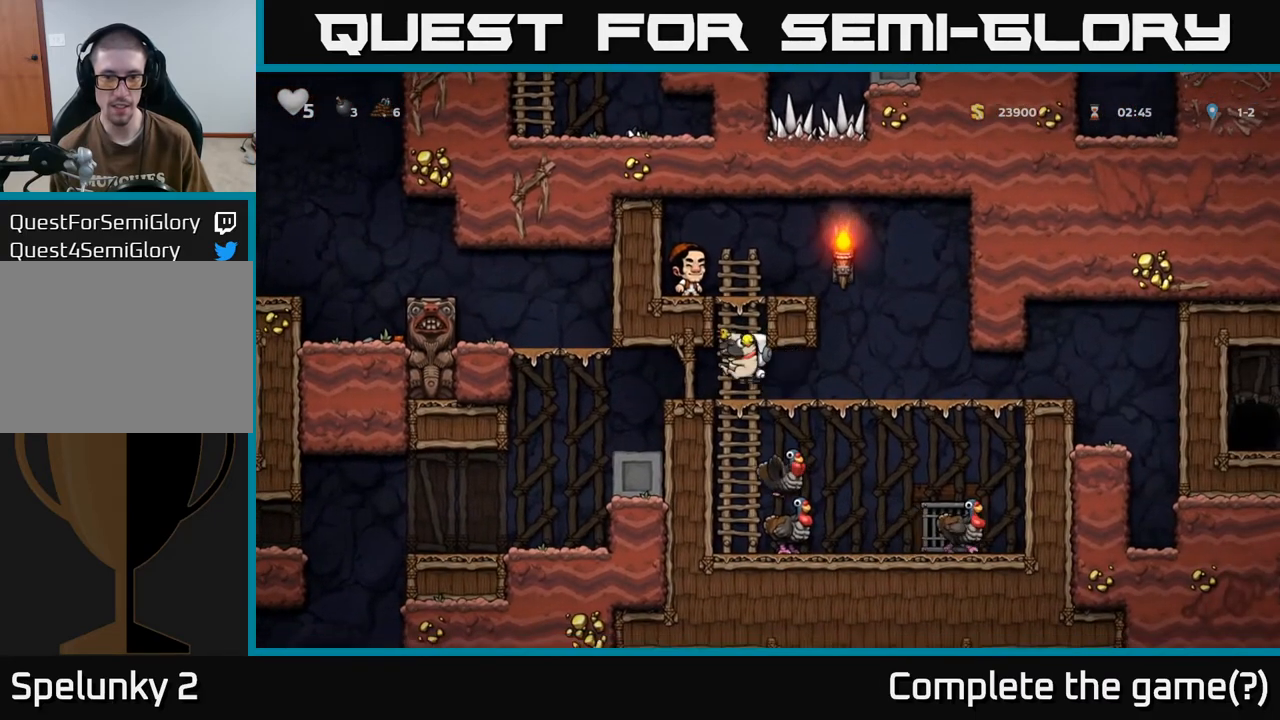
{"buttons": ["A", "DPAD_UP"], "left_stick": "center", "right_stick": "center", "events": [[183, "DPAD_LEFT", "up"], [217, "DPAD_RIGHT", "down"], [217, "DPAD_UP", "up"], [317, "DPAD_UP", "down"], [333, "DPAD_RIGHT", "up"], [450, "A", "down"]]}
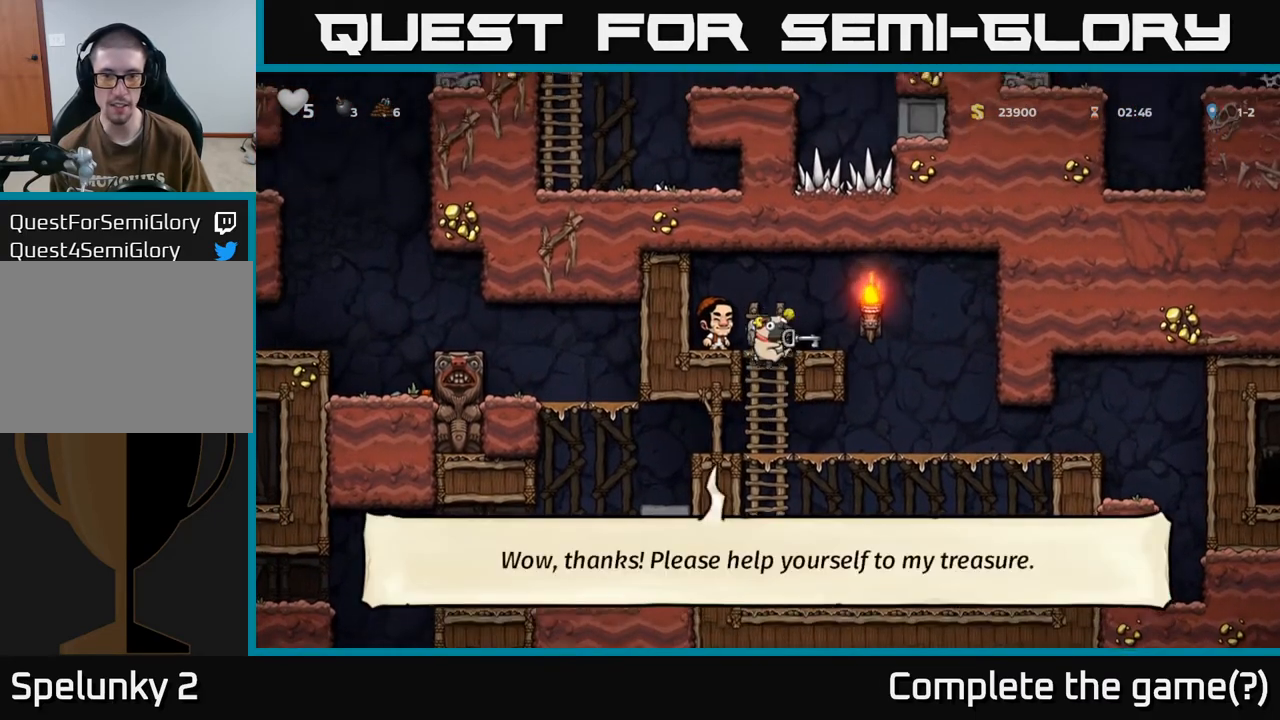
{"buttons": ["DPAD_RIGHT"], "left_stick": "center", "right_stick": "center", "events": [[50, "A", "up"], [100, "DPAD_UP", "up"], [117, "DPAD_RIGHT", "down"], [183, "DPAD_RIGHT", "up"], [350, "DPAD_RIGHT", "down"]]}
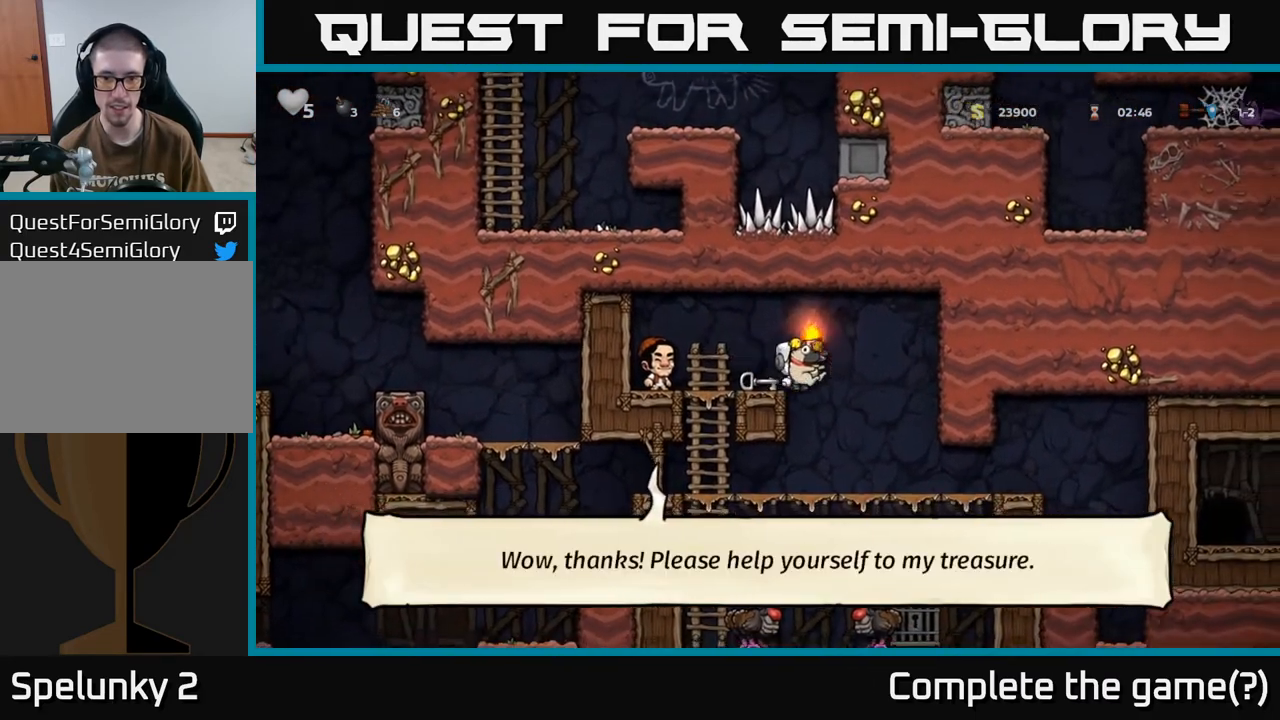
{"buttons": ["DPAD_LEFT"], "left_stick": "center", "right_stick": "center", "events": [[67, "DPAD_RIGHT", "up"], [333, "DPAD_RIGHT", "down"], [450, "X", "down"], [467, "DPAD_RIGHT", "up"], [500, "DPAD_LEFT", "down"], [500, "X", "up"]]}
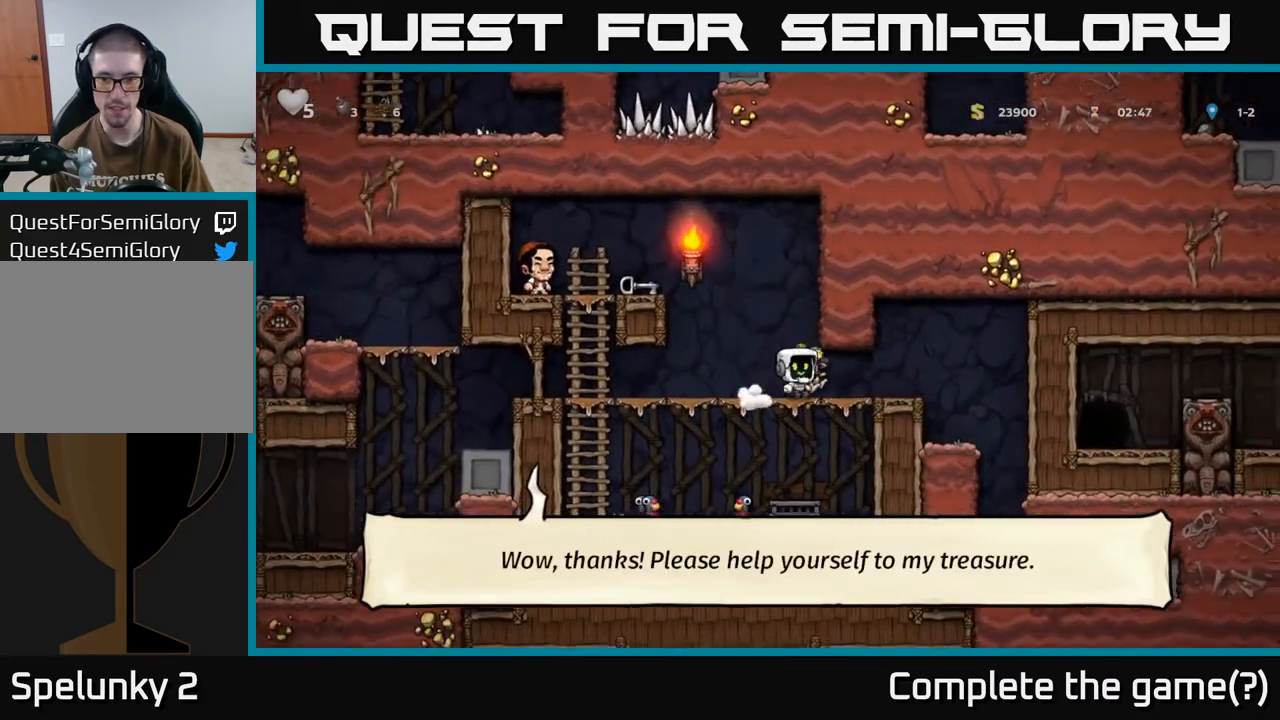
{"buttons": ["DPAD_LEFT"], "left_stick": "center", "right_stick": "center", "events": [[267, "A", "down"], [300, "DPAD_LEFT", "up"], [450, "DPAD_LEFT", "down"], [483, "A", "up"]]}
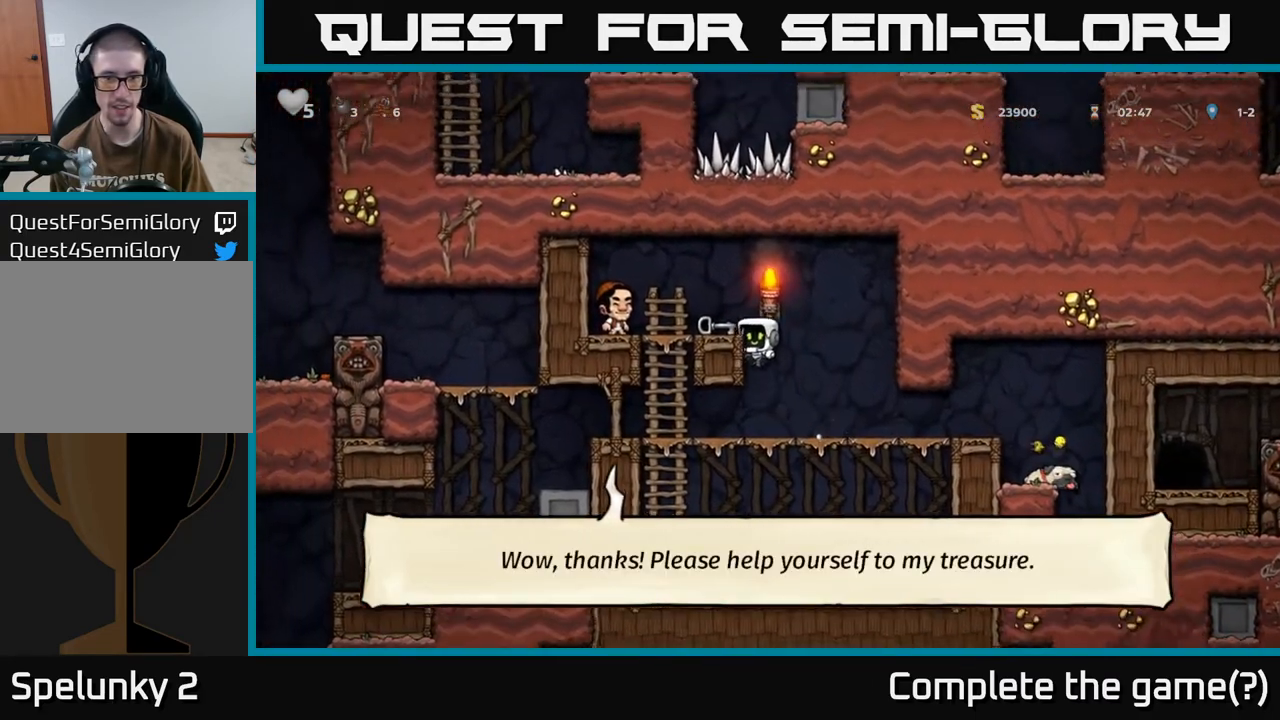
{"buttons": ["DPAD_LEFT"], "left_stick": "center", "right_stick": "center", "events": [[150, "A", "down"], [233, "A", "up"], [283, "DPAD_LEFT", "up"], [467, "DPAD_LEFT", "down"]]}